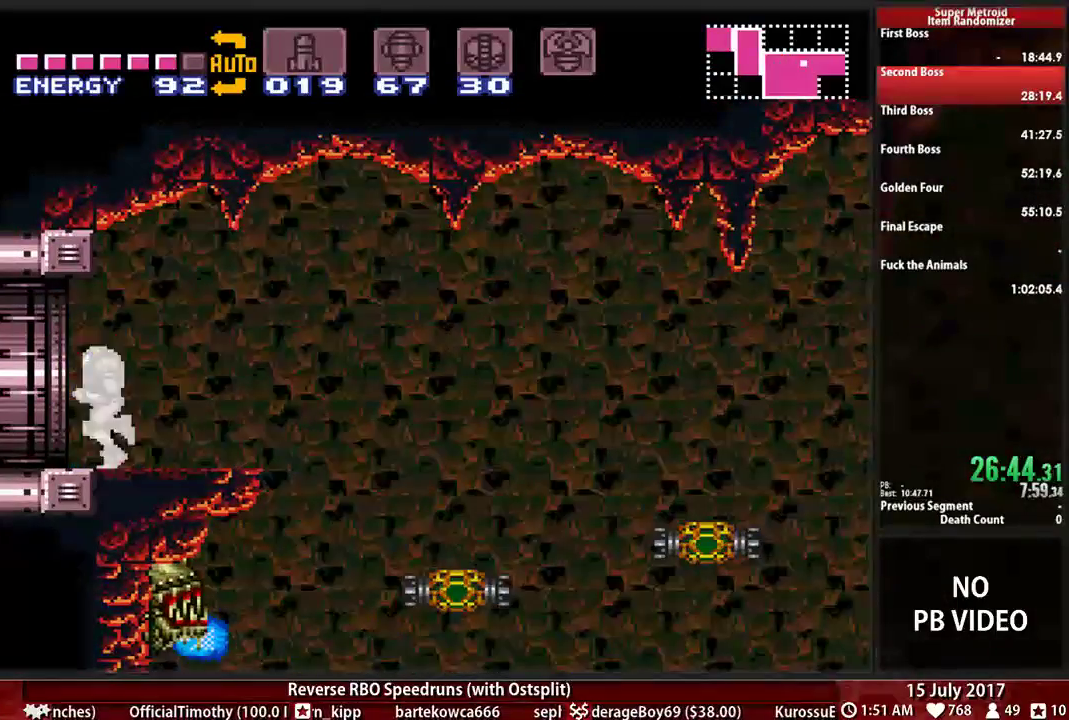
Gameplay with a controller (Nintendo layout); each line is a JSON object with the inputs held at the frame after it (dt_ms = milliseconds from this image to that frame). "events" lists button and stick changes between this image and that frame as [ms after this image, input, new state], when the widget could be followed in between. Not read: L3 R3 SELECT START.
{"dt_ms": 500, "buttons": [], "events": [[431, "B", "up"], [466, "DPAD_LEFT", "up"]]}
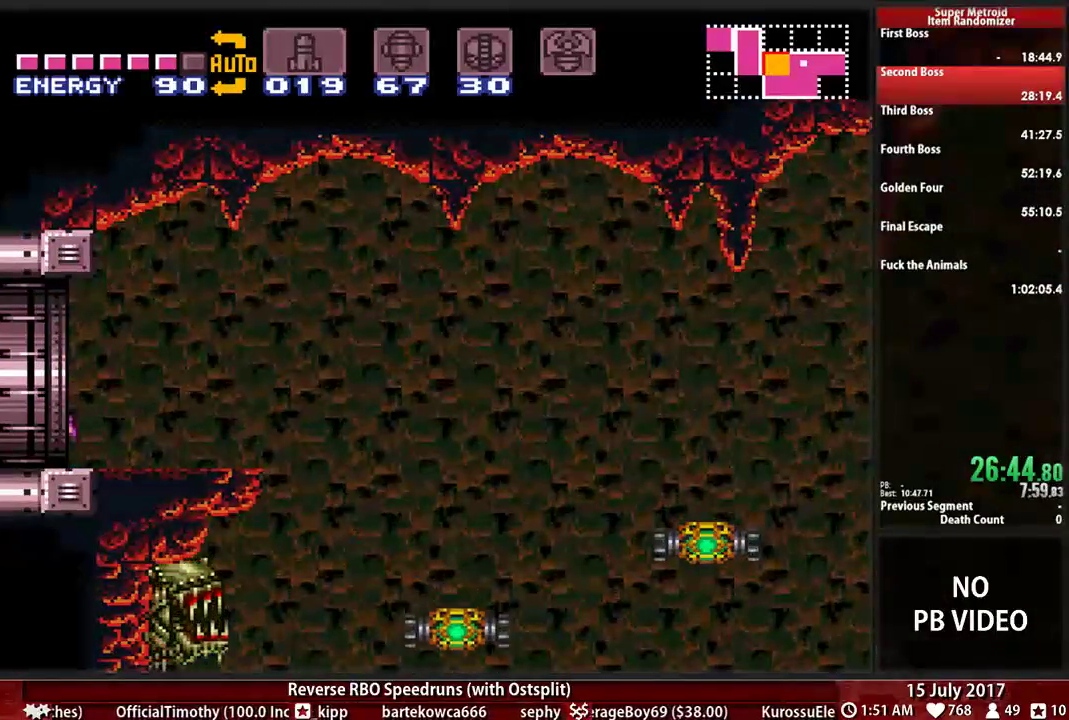
{"dt_ms": 500, "buttons": ["B", "DPAD_LEFT"], "events": [[34, "DPAD_LEFT", "down"], [103, "B", "down"], [241, "L1", "down"], [241, "R1", "down"], [328, "R1", "up"], [362, "L1", "up"]]}
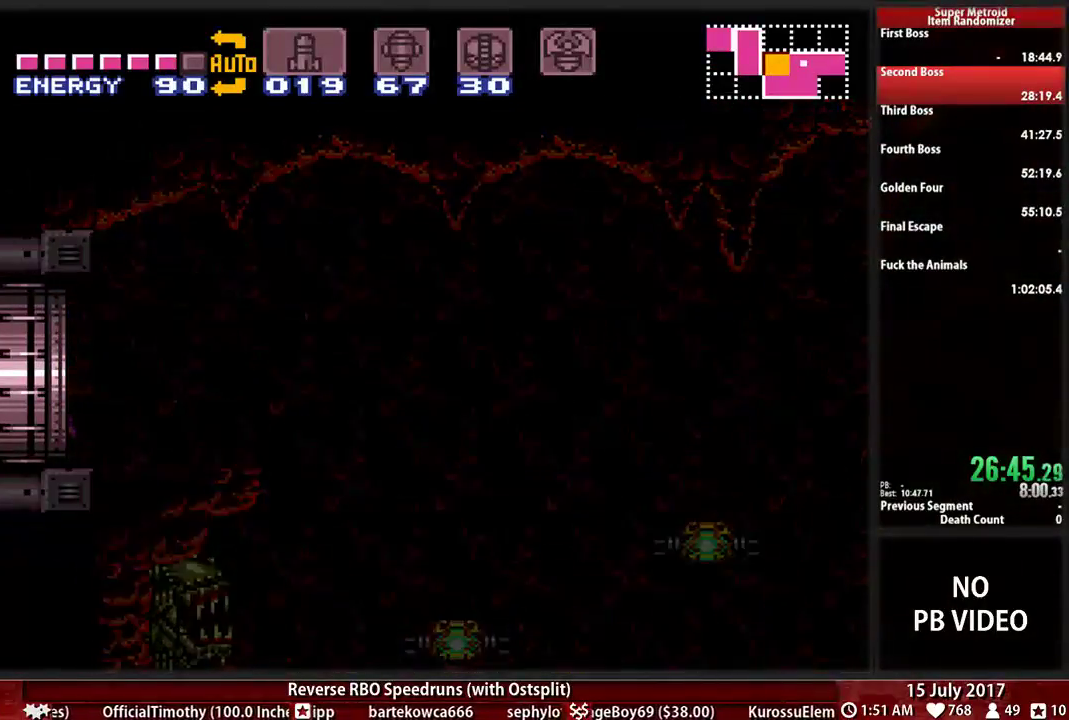
{"dt_ms": 500, "buttons": ["B", "DPAD_LEFT"], "events": []}
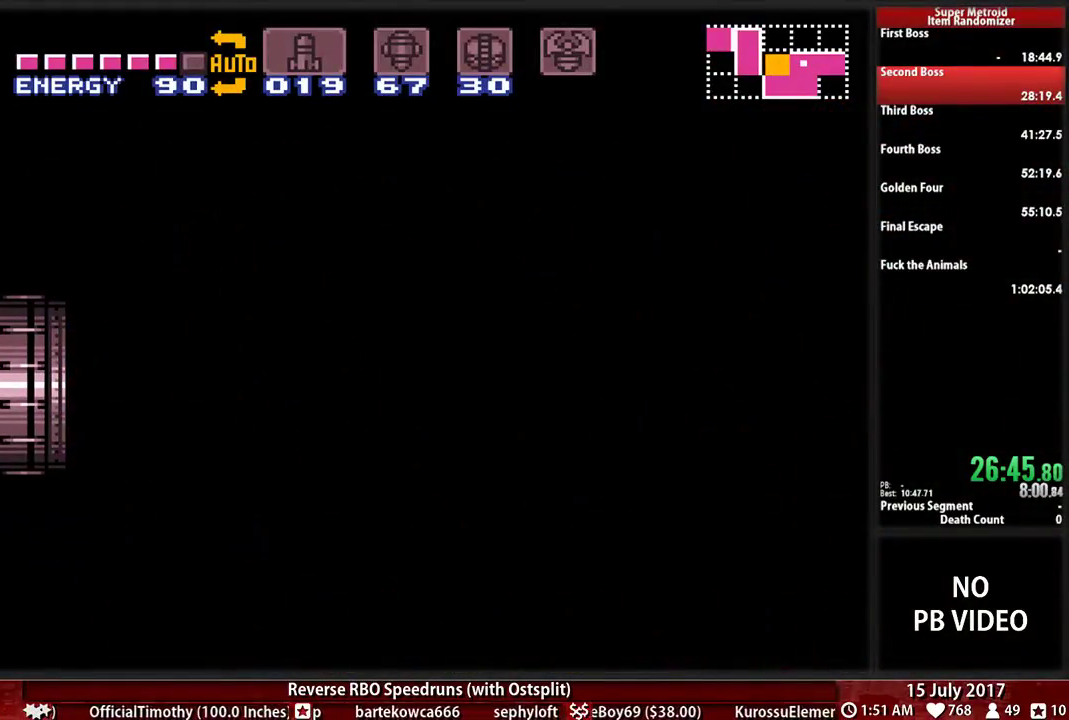
{"dt_ms": 500, "buttons": ["B", "DPAD_LEFT"], "events": []}
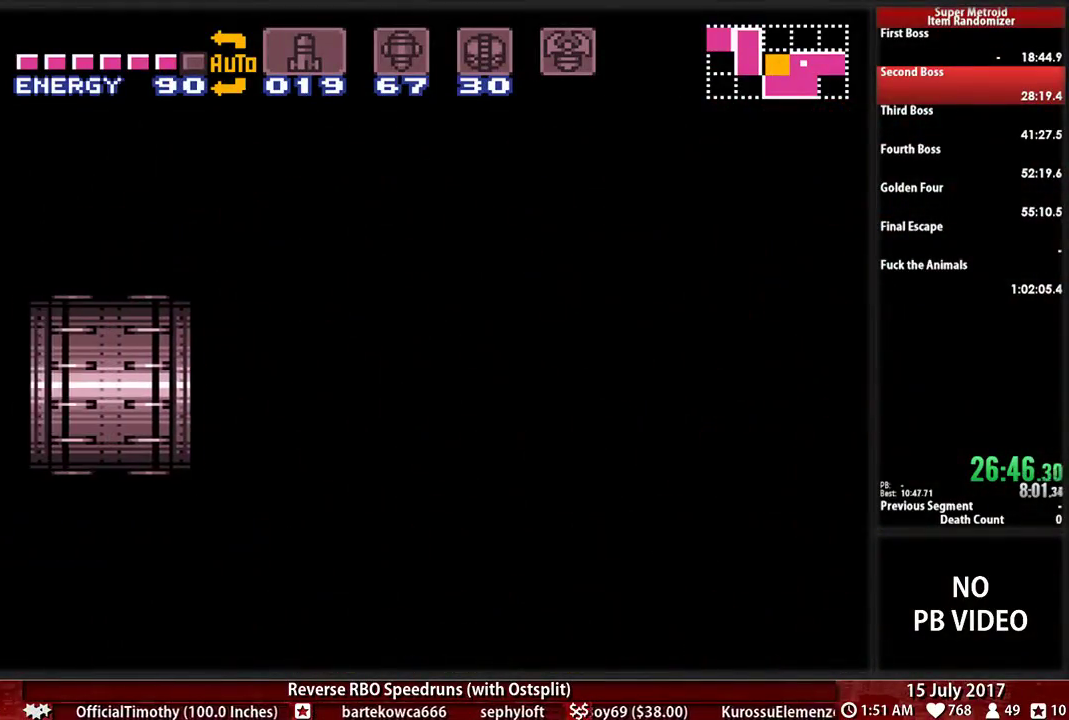
{"dt_ms": 500, "buttons": ["B", "DPAD_LEFT"], "events": []}
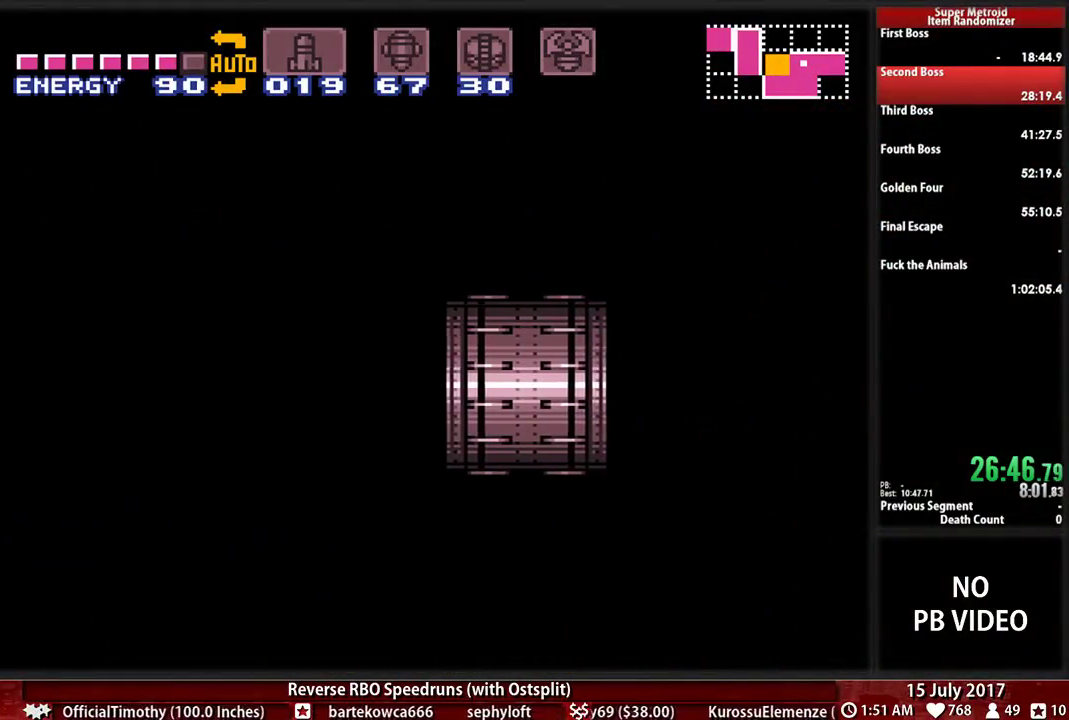
{"dt_ms": 500, "buttons": ["B", "DPAD_LEFT"], "events": []}
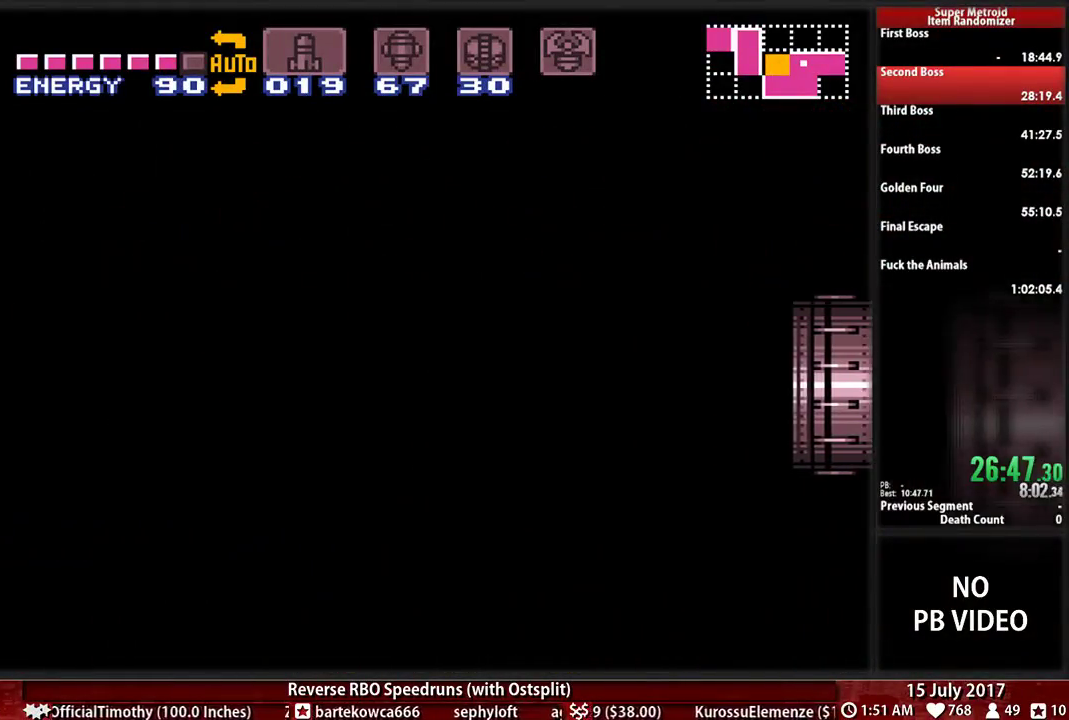
{"dt_ms": 500, "buttons": ["B", "DPAD_LEFT"], "events": []}
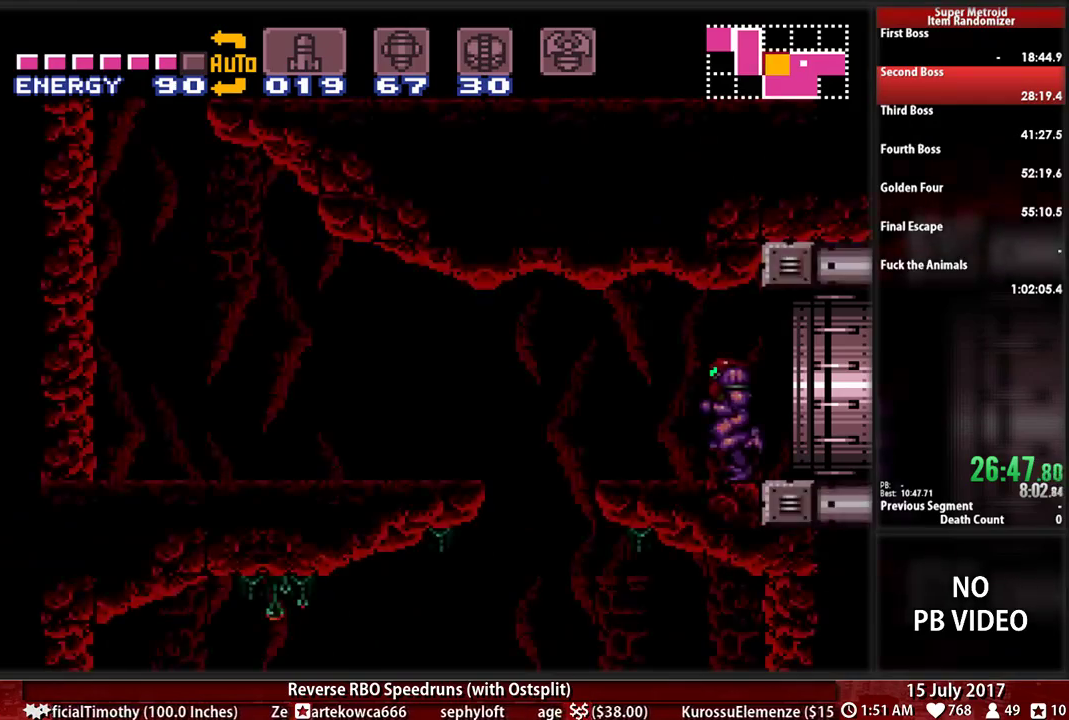
{"dt_ms": 500, "buttons": ["B", "DPAD_DOWN"], "events": [[414, "DPAD_DOWN", "down"], [448, "DPAD_LEFT", "up"]]}
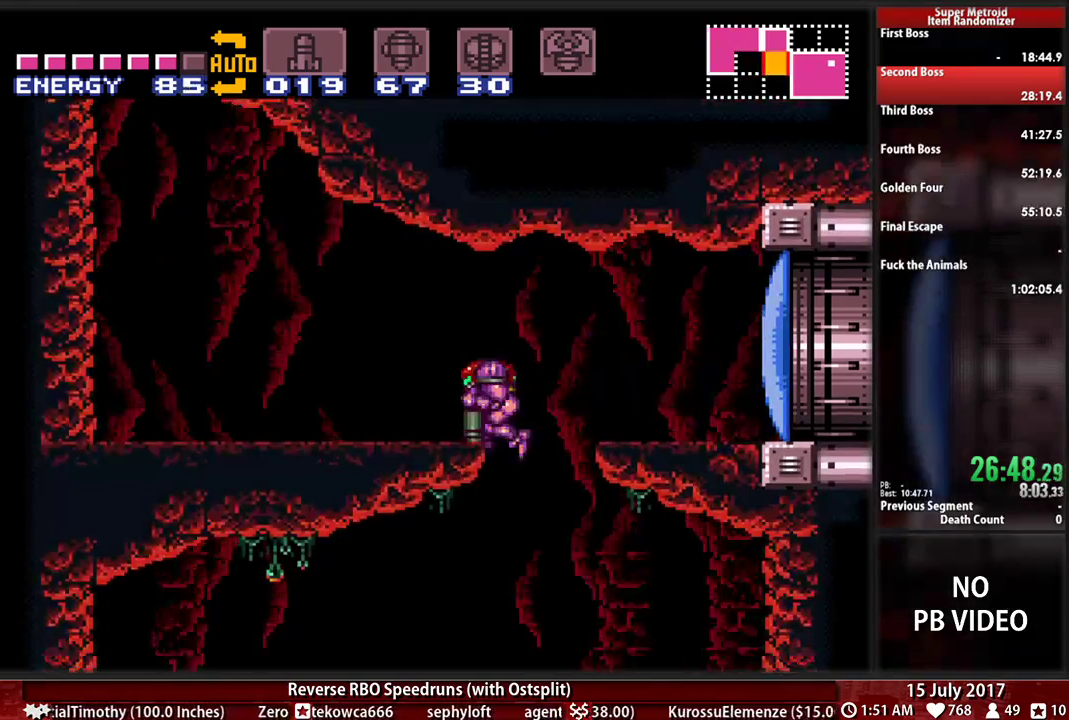
{"dt_ms": 500, "buttons": ["A", "DPAD_LEFT"], "events": [[52, "DPAD_LEFT", "down"], [86, "DPAD_DOWN", "up"], [483, "A", "down"], [500, "B", "up"]]}
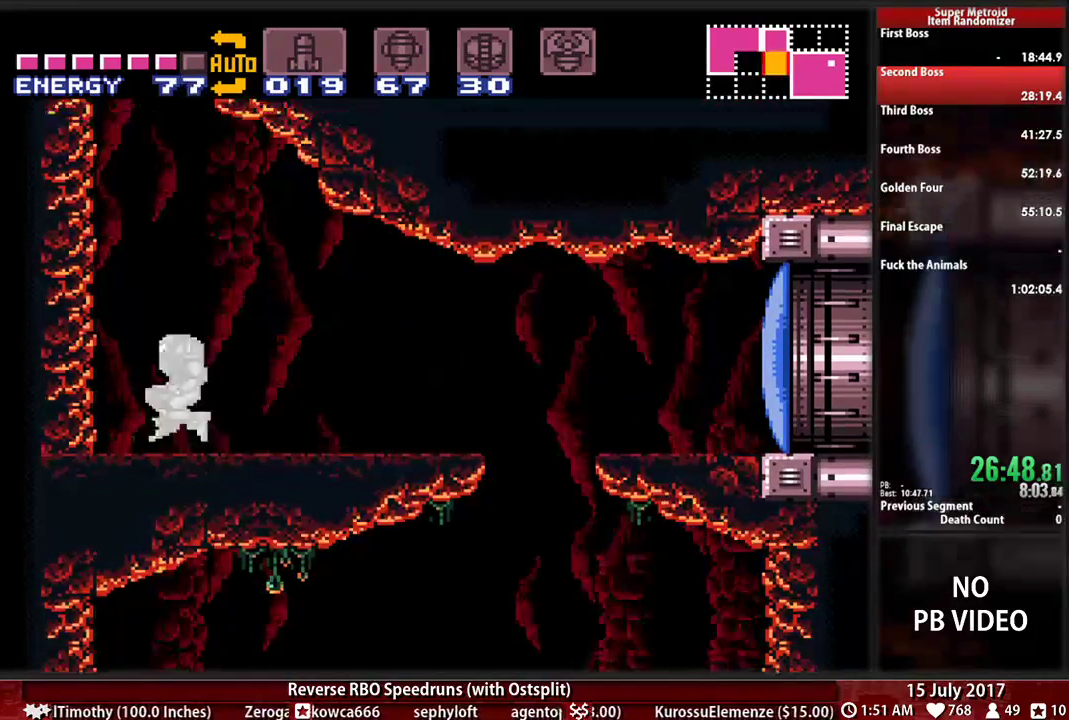
{"dt_ms": 1000, "buttons": ["B", "DPAD_RIGHT"]}
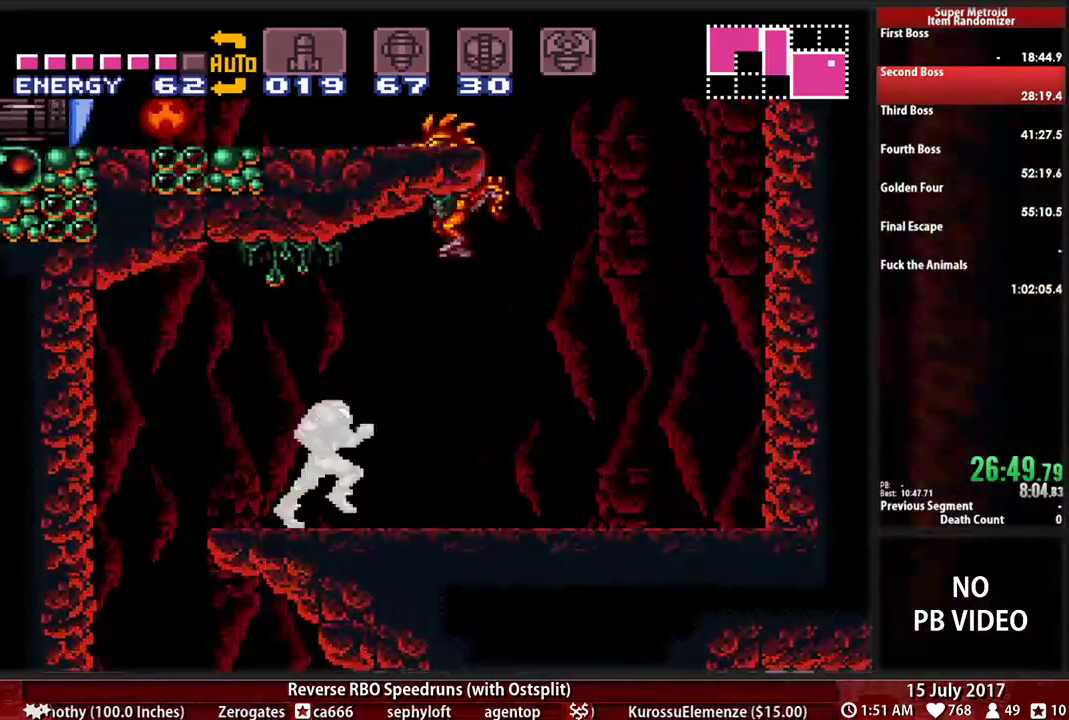
{"dt_ms": 500, "buttons": ["A", "DPAD_LEFT"], "events": [[69, "A", "down"], [103, "B", "up"], [397, "DPAD_LEFT", "down"], [397, "DPAD_RIGHT", "up"]]}
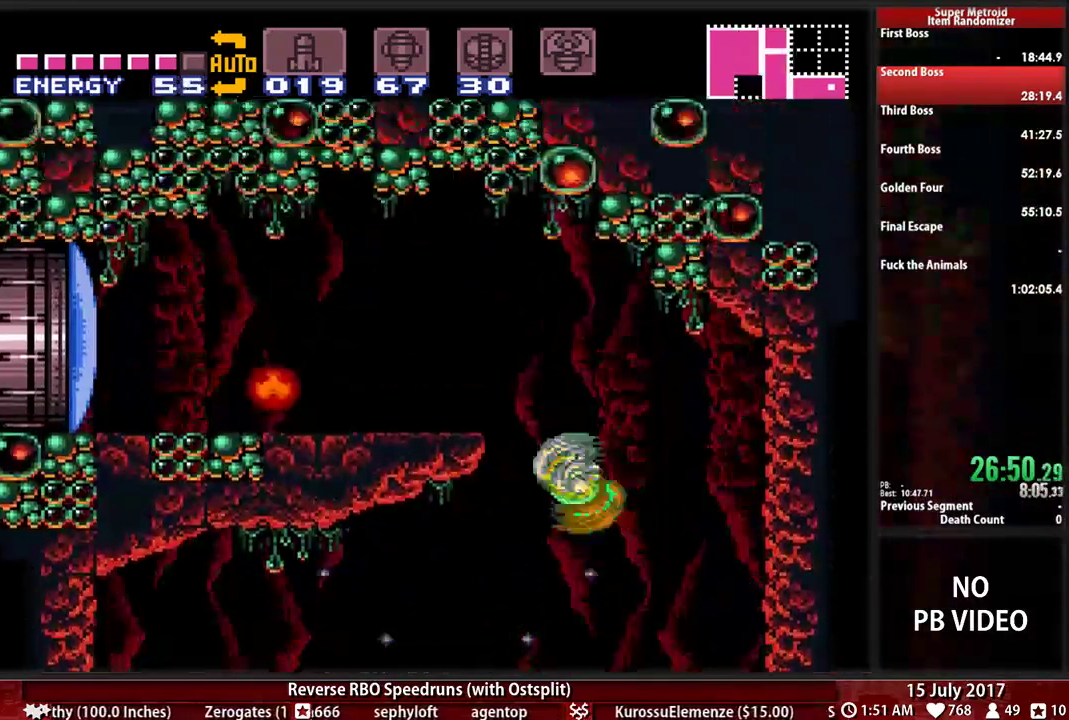
{"dt_ms": 1000, "buttons": ["B", "DPAD_LEFT"]}
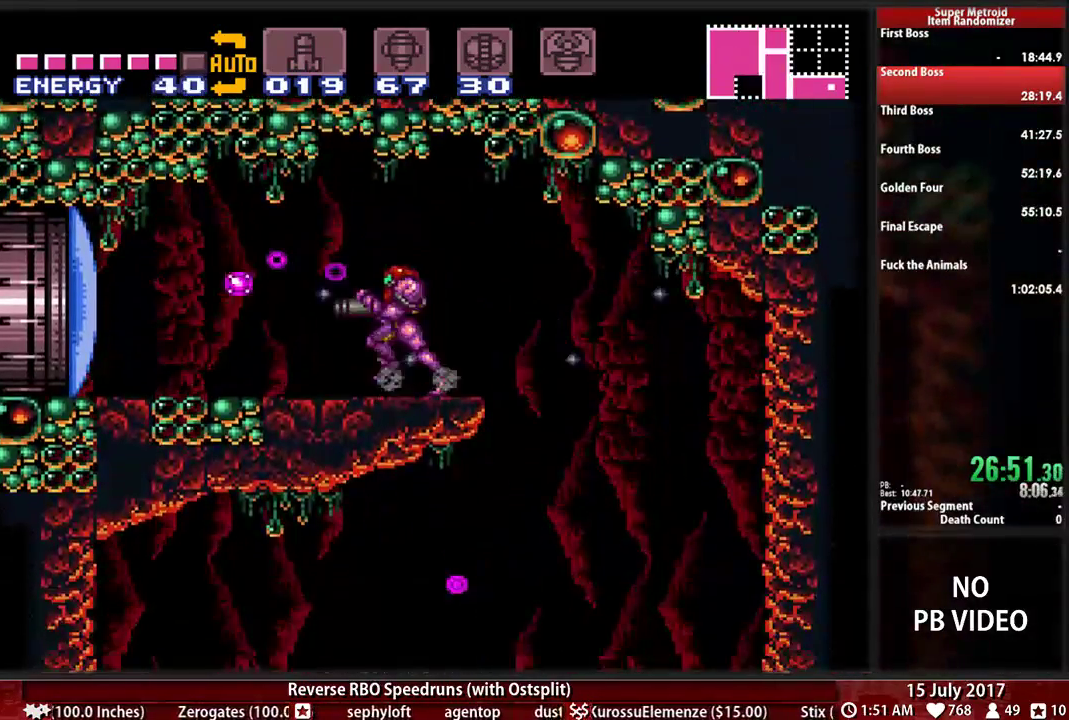
{"dt_ms": 500, "buttons": ["B", "DPAD_LEFT"], "events": []}
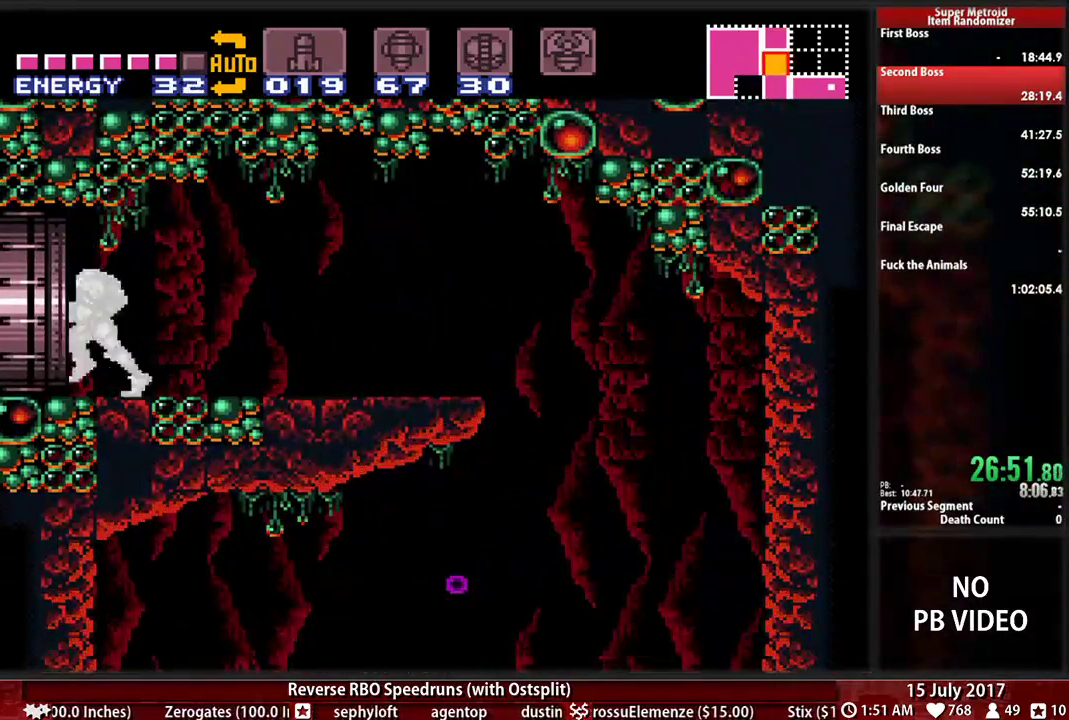
{"dt_ms": 500, "buttons": [], "events": [[414, "B", "up"], [448, "DPAD_LEFT", "up"]]}
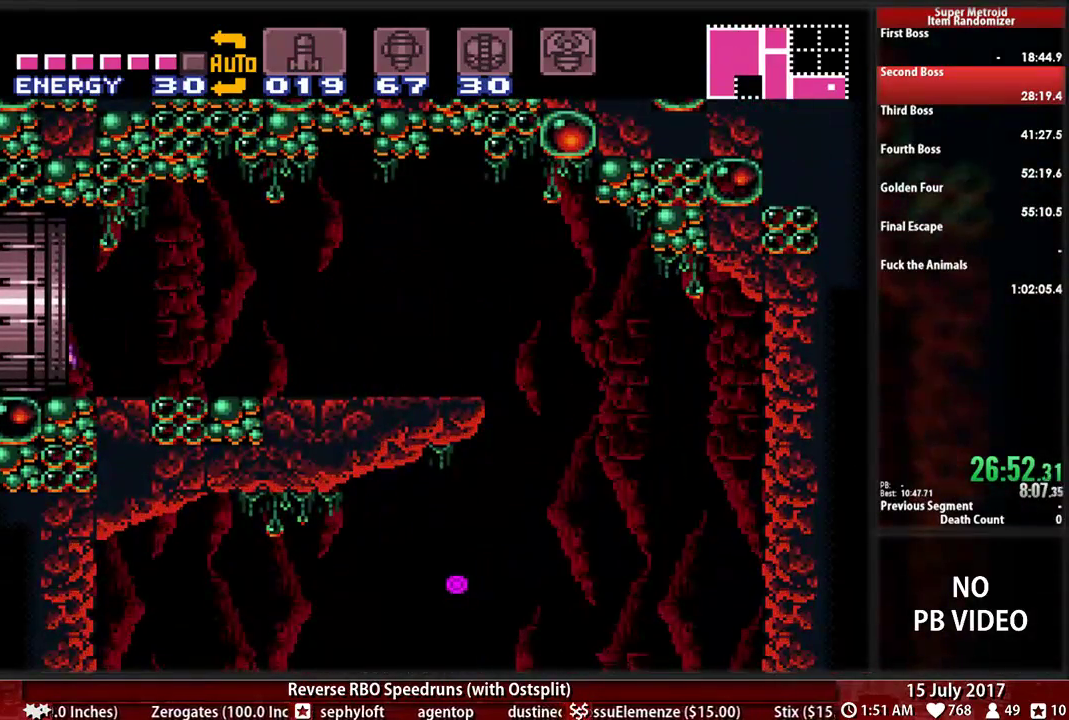
{"dt_ms": 500, "buttons": ["B", "DPAD_LEFT"], "events": [[52, "DPAD_LEFT", "down"], [86, "B", "down"]]}
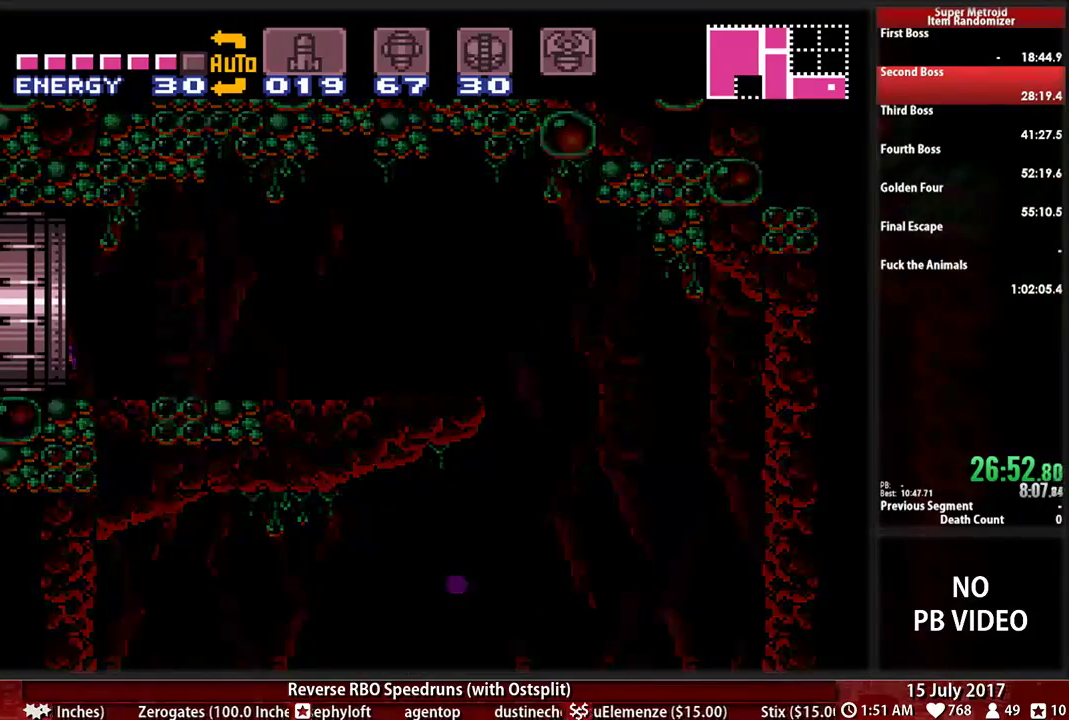
{"dt_ms": 500, "buttons": ["B", "DPAD_LEFT"], "events": []}
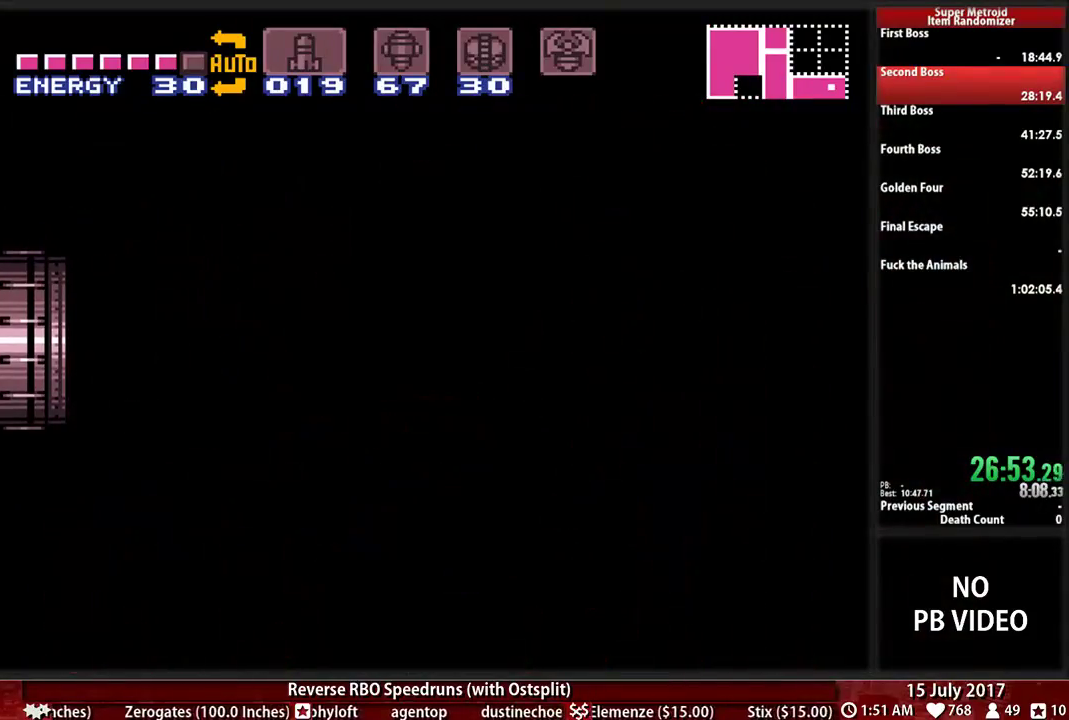
{"dt_ms": 500, "buttons": ["B", "DPAD_LEFT"], "events": []}
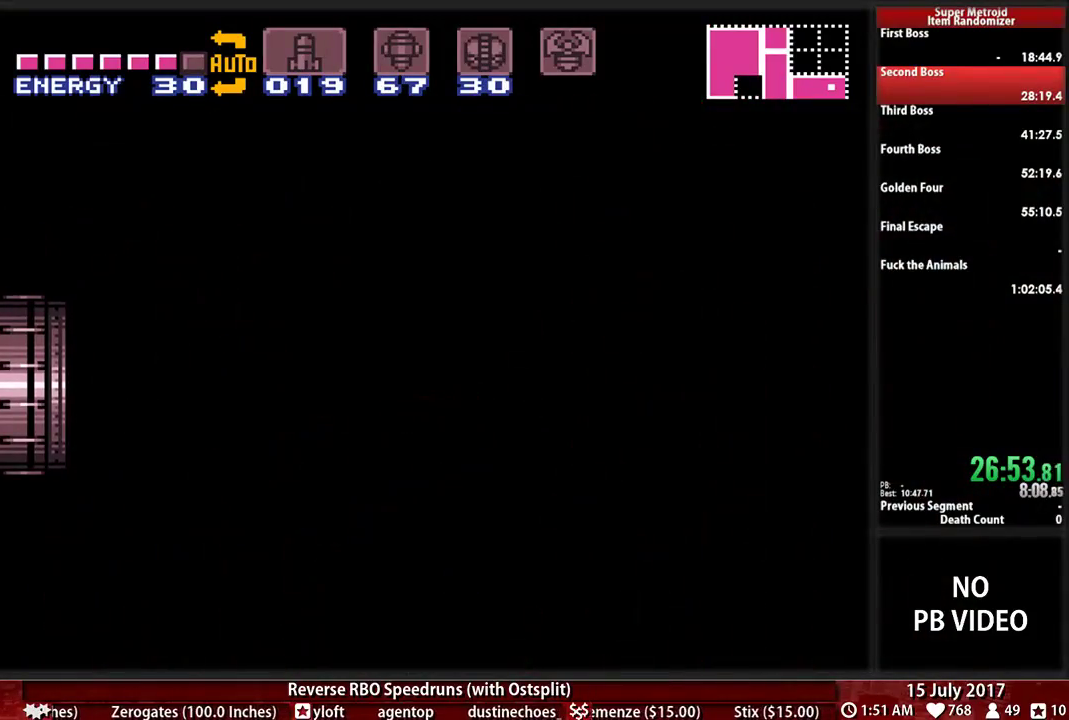
{"dt_ms": 500, "buttons": ["B", "DPAD_LEFT"], "events": []}
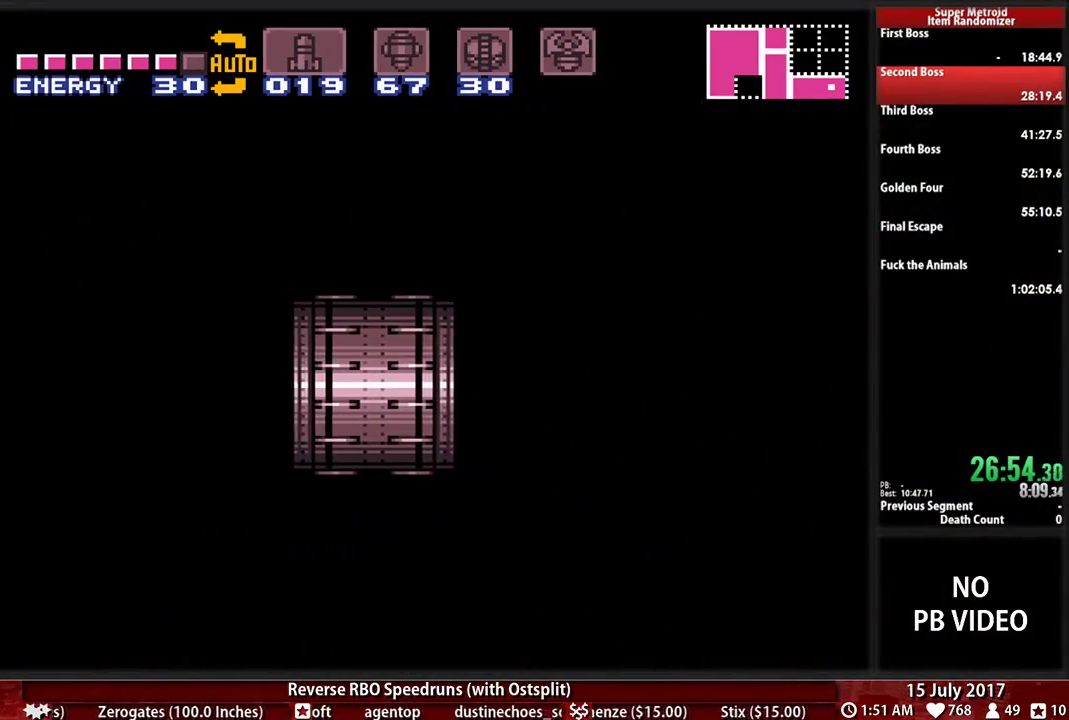
{"dt_ms": 500, "buttons": ["B", "DPAD_LEFT"], "events": []}
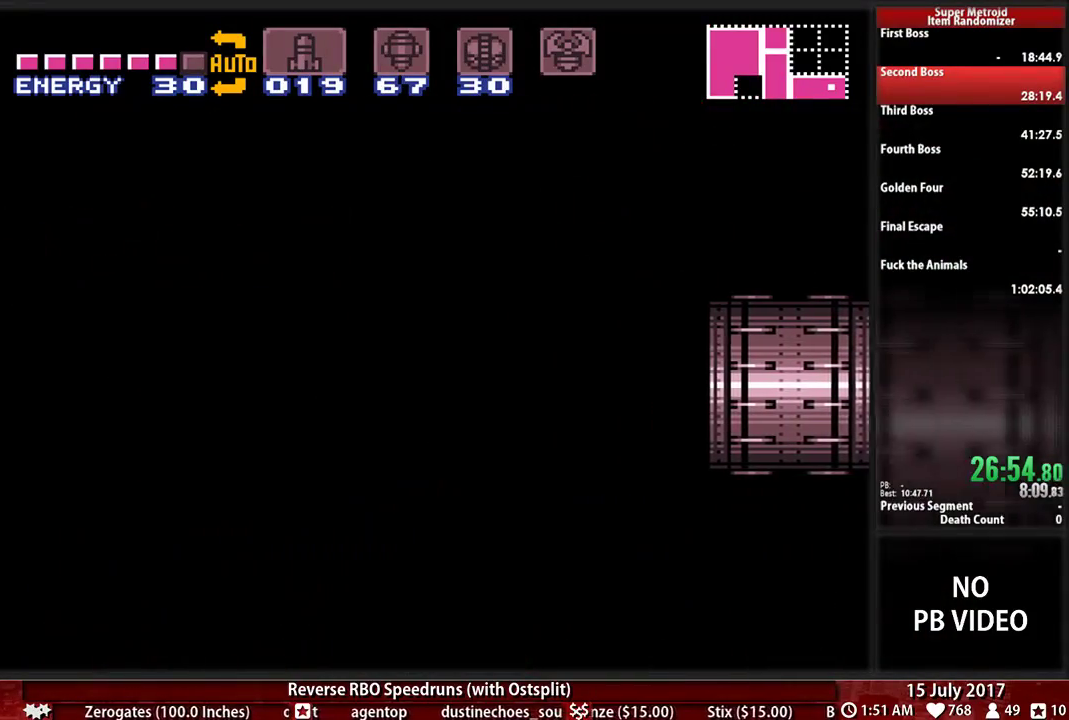
{"dt_ms": 500, "buttons": ["B", "DPAD_LEFT"], "events": []}
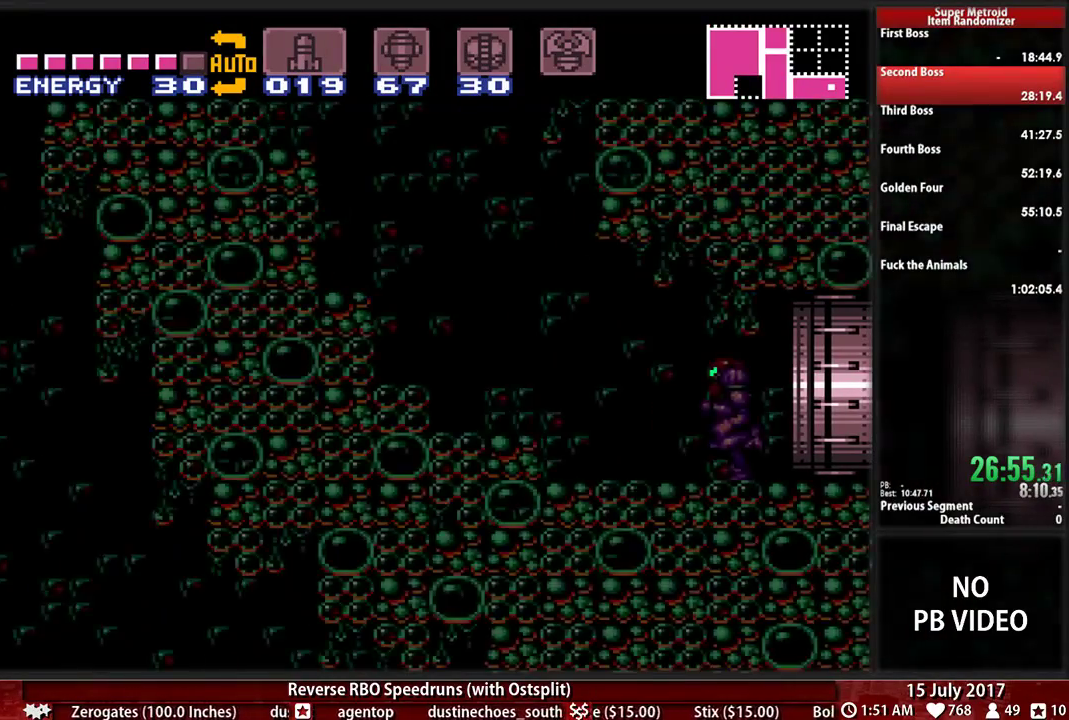
{"dt_ms": 500, "buttons": ["A", "B", "DPAD_LEFT"], "events": [[483, "A", "down"]]}
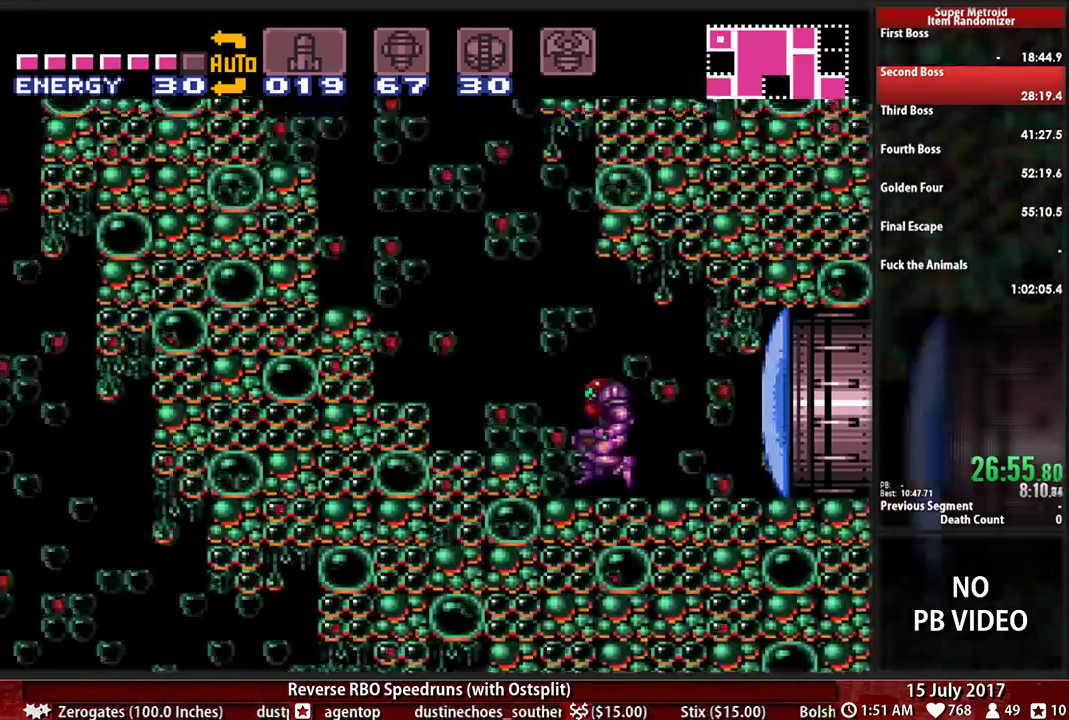
{"dt_ms": 500, "buttons": ["A", "DPAD_LEFT"], "events": [[17, "B", "up"]]}